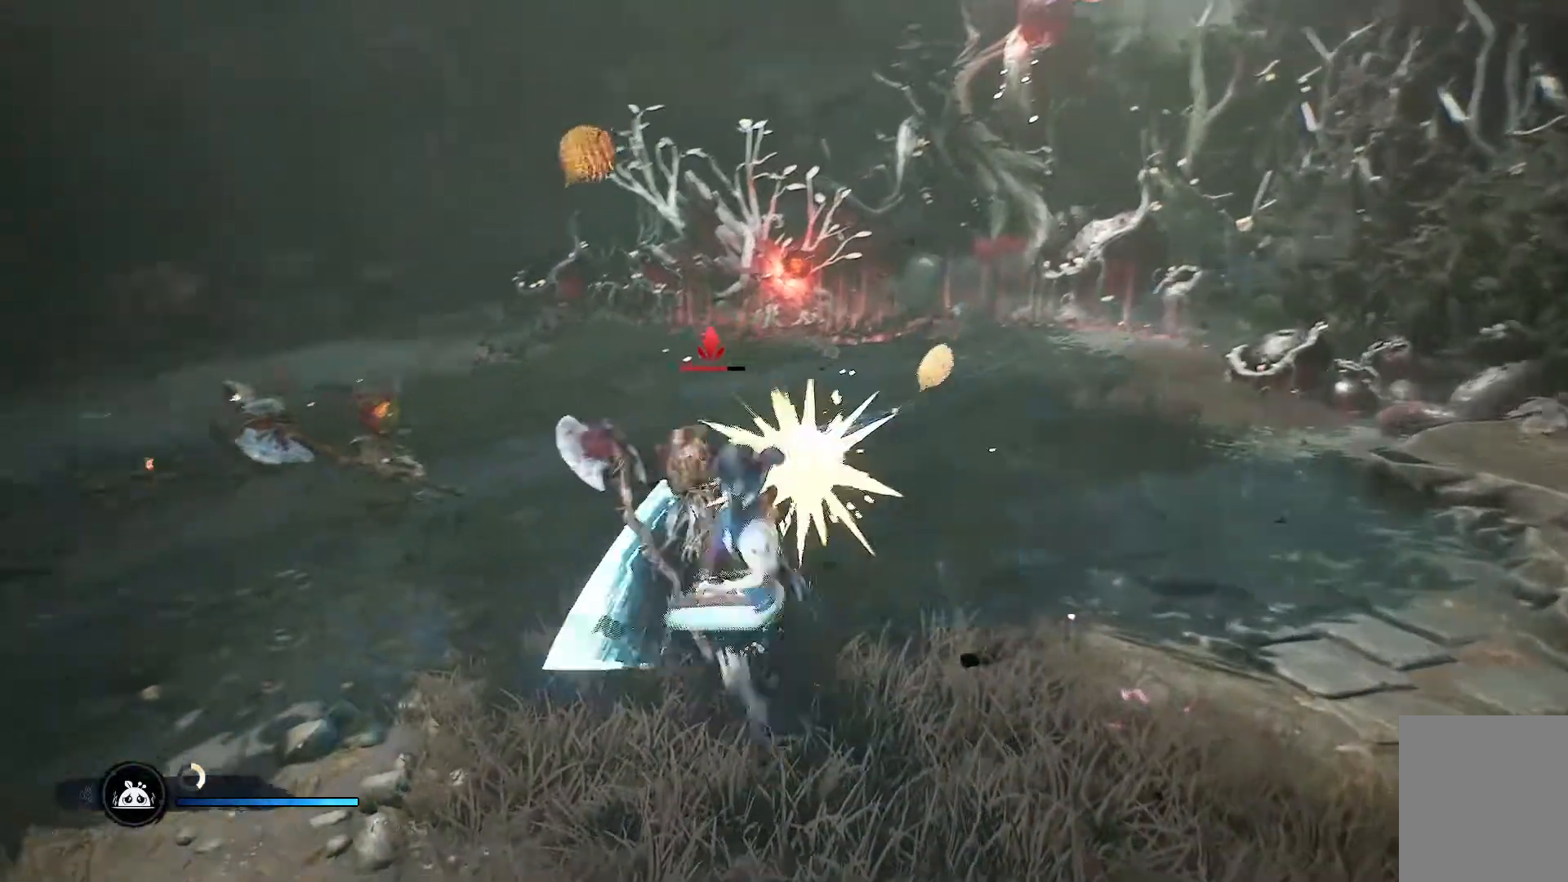
Gameplay with a controller (Xbox layout); each line is a JSON object with the inputs held at the frame after it. "events" lists button and stick changes between this image and that frame as [ms after this image, input, new state], when the widget could be followed in between.
{"buttons": [], "left_stick": "up", "right_stick": "center", "events": [[17, "R1", "up"], [67, "R1", "down"], [134, "R1", "up"], [184, "R1", "down"], [201, "left_stick", "up"], [267, "R1", "up"], [317, "R1", "down"], [384, "R1", "up"], [434, "R1", "down"], [501, "R1", "up"]]}
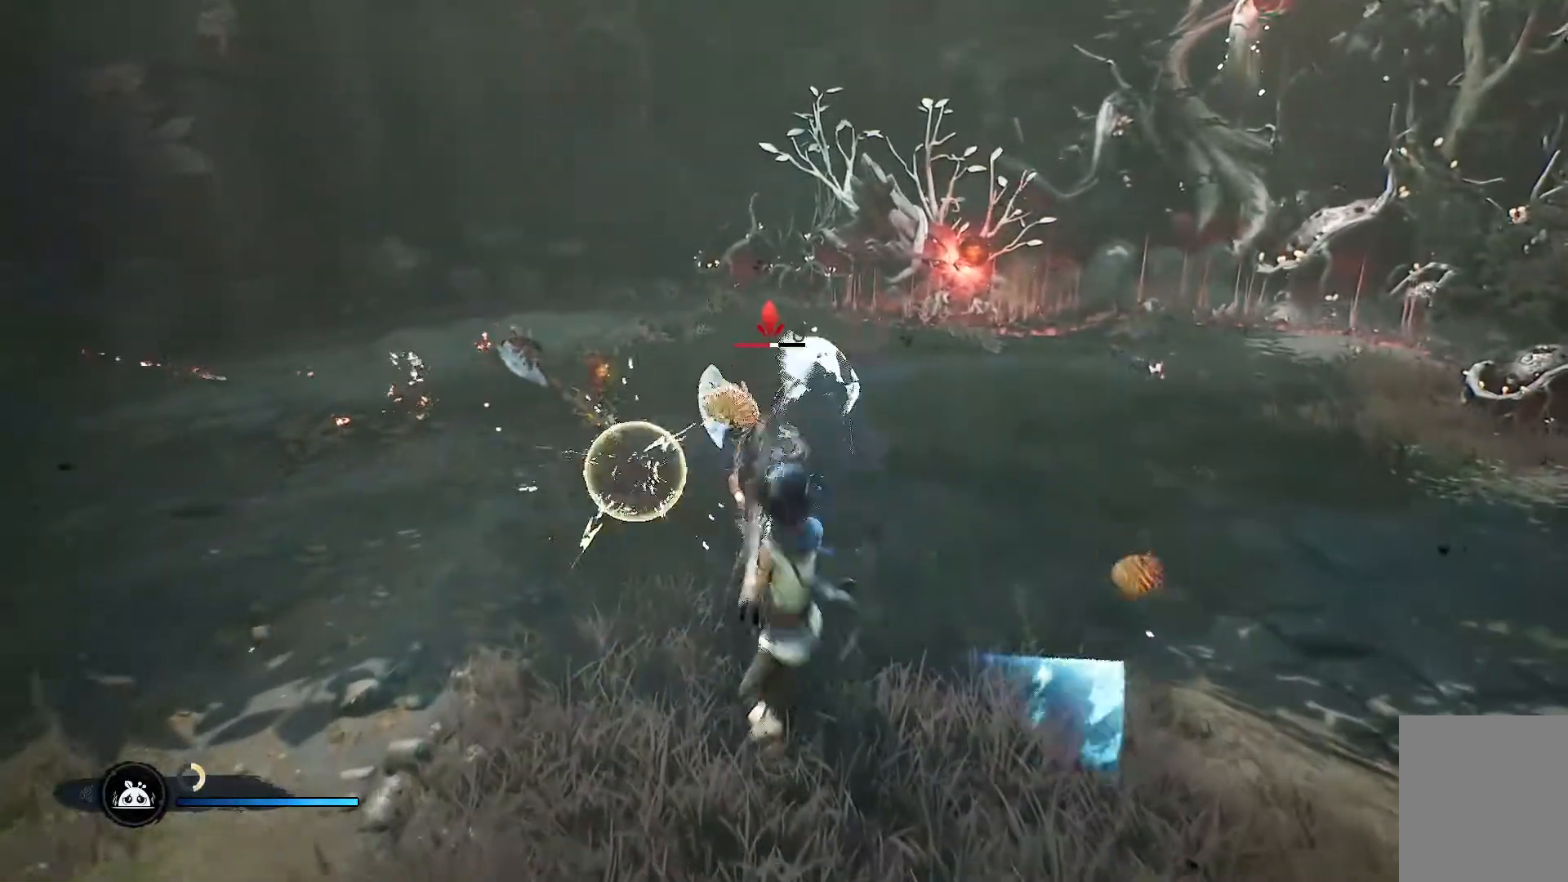
{"buttons": [], "left_stick": "down-right", "right_stick": "center"}
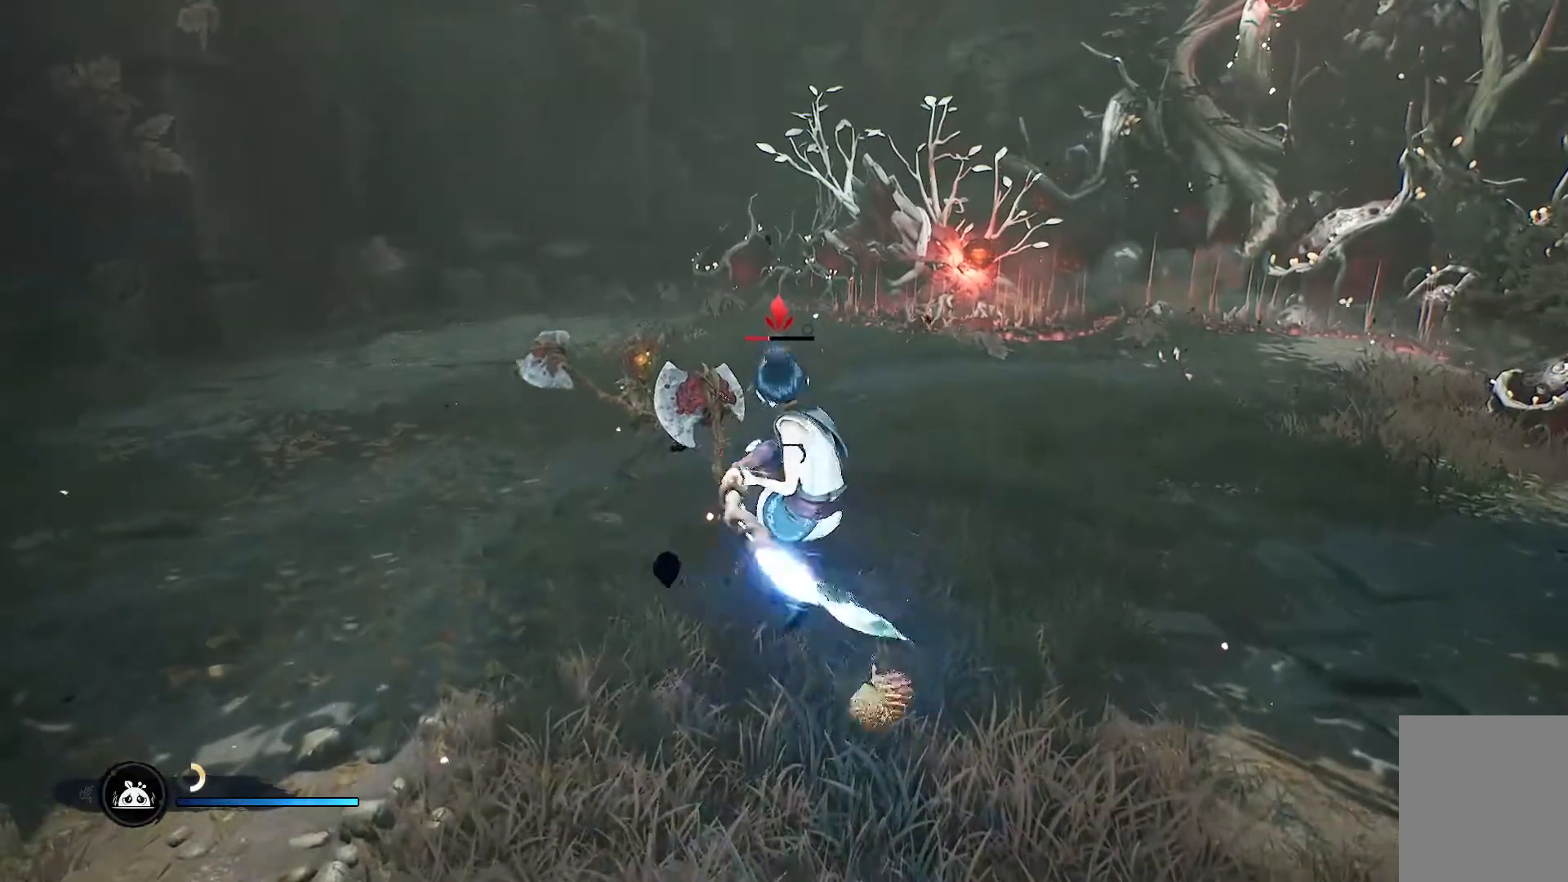
{"buttons": [], "left_stick": "down", "right_stick": "center", "events": [[34, "R1", "down"], [84, "R1", "up"], [101, "left_stick", "down"], [151, "R1", "down"], [201, "R1", "up"]]}
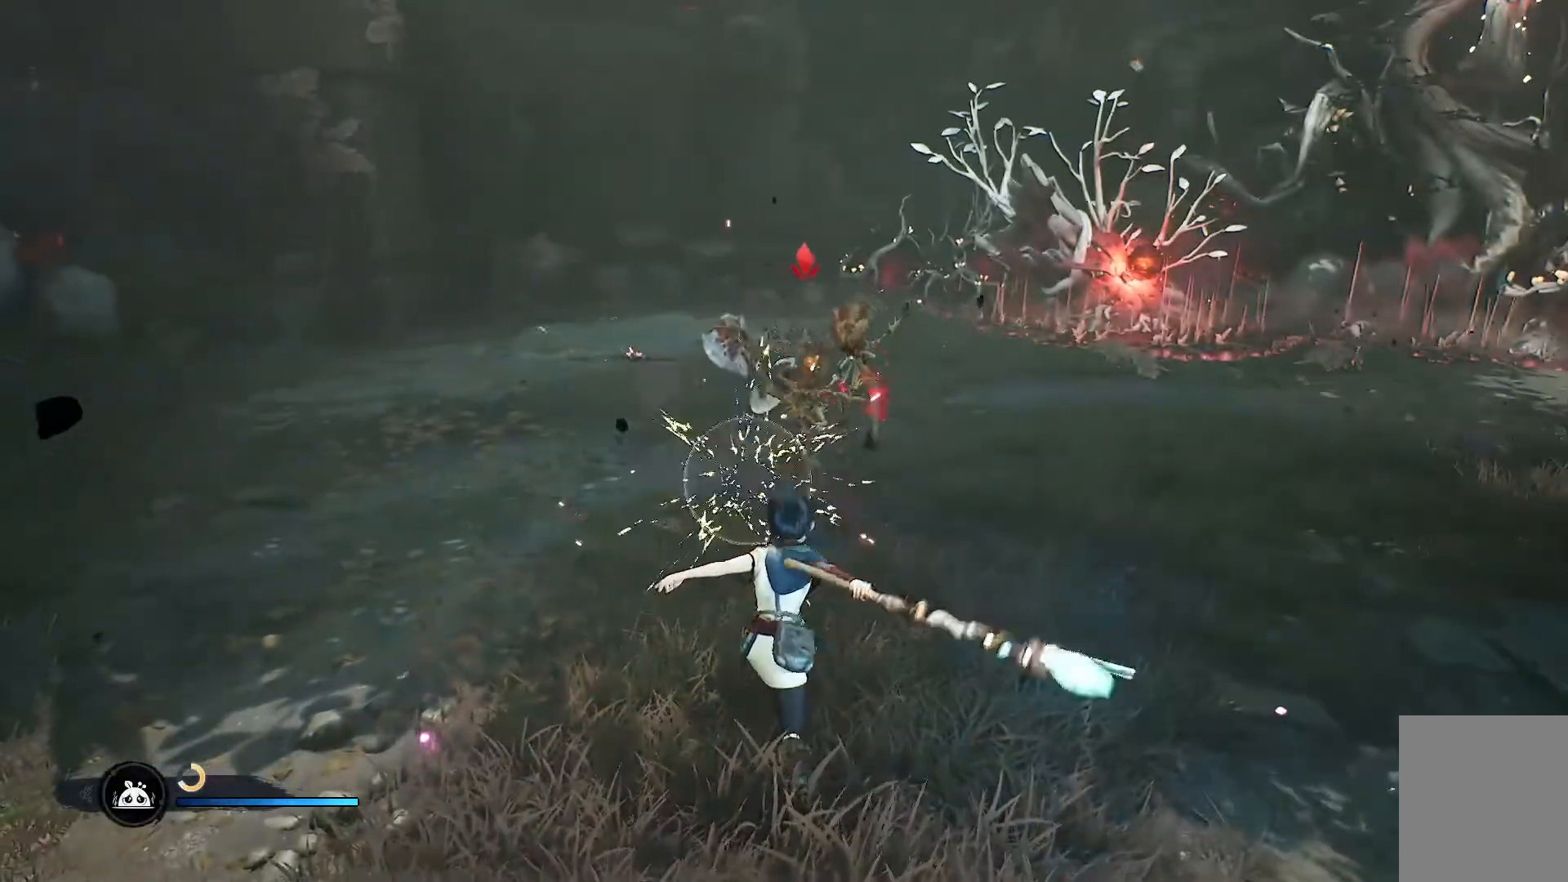
{"buttons": [], "left_stick": "down", "right_stick": "center", "events": []}
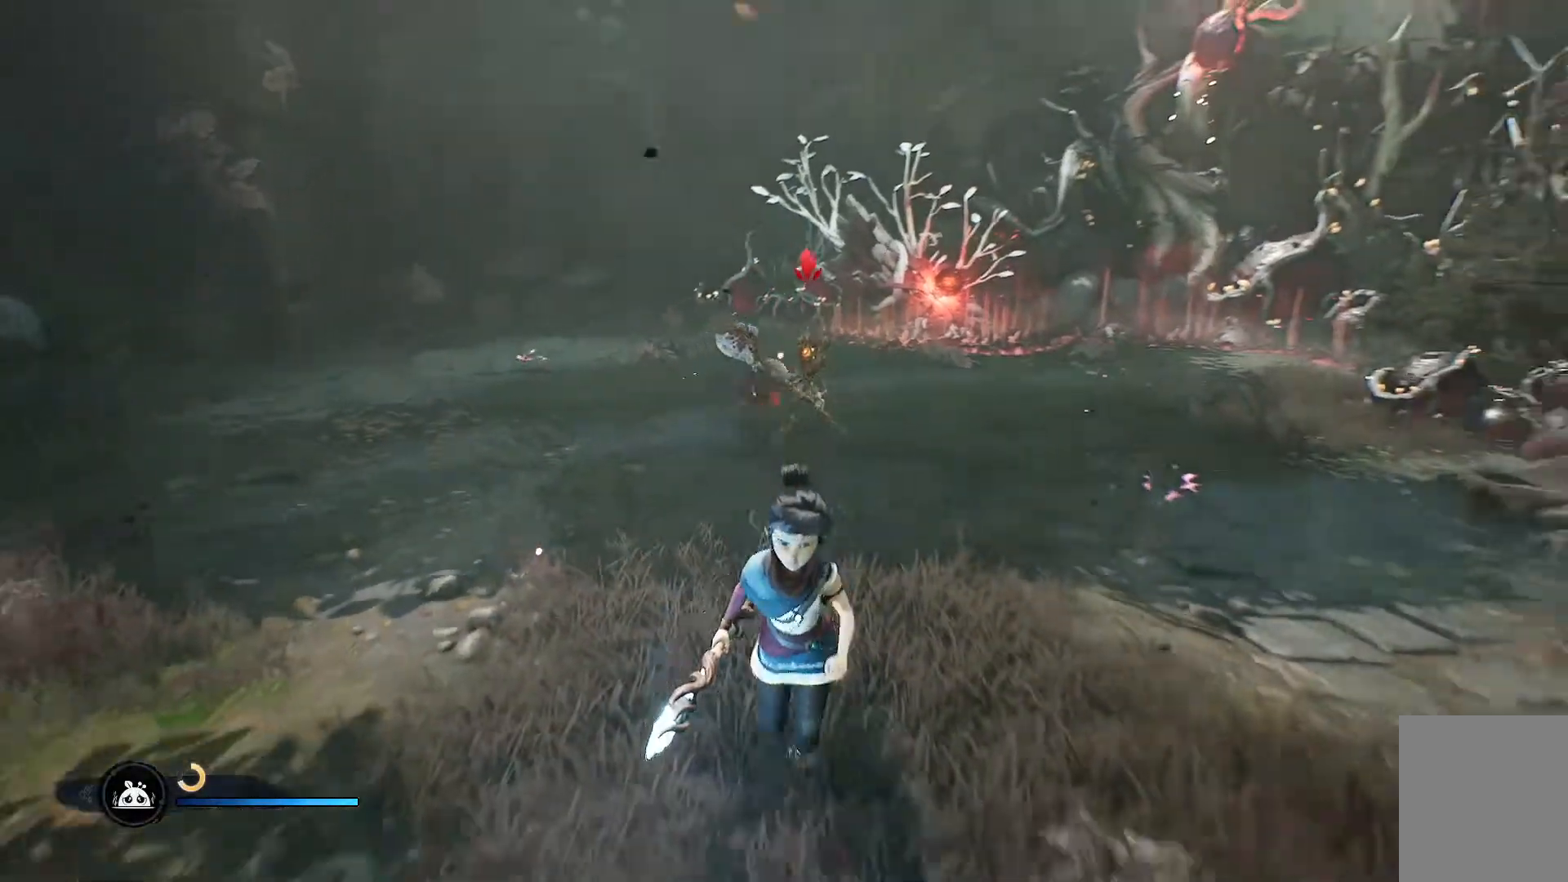
{"buttons": [], "left_stick": "down-left", "right_stick": "center", "events": [[267, "left_stick", "down-left"]]}
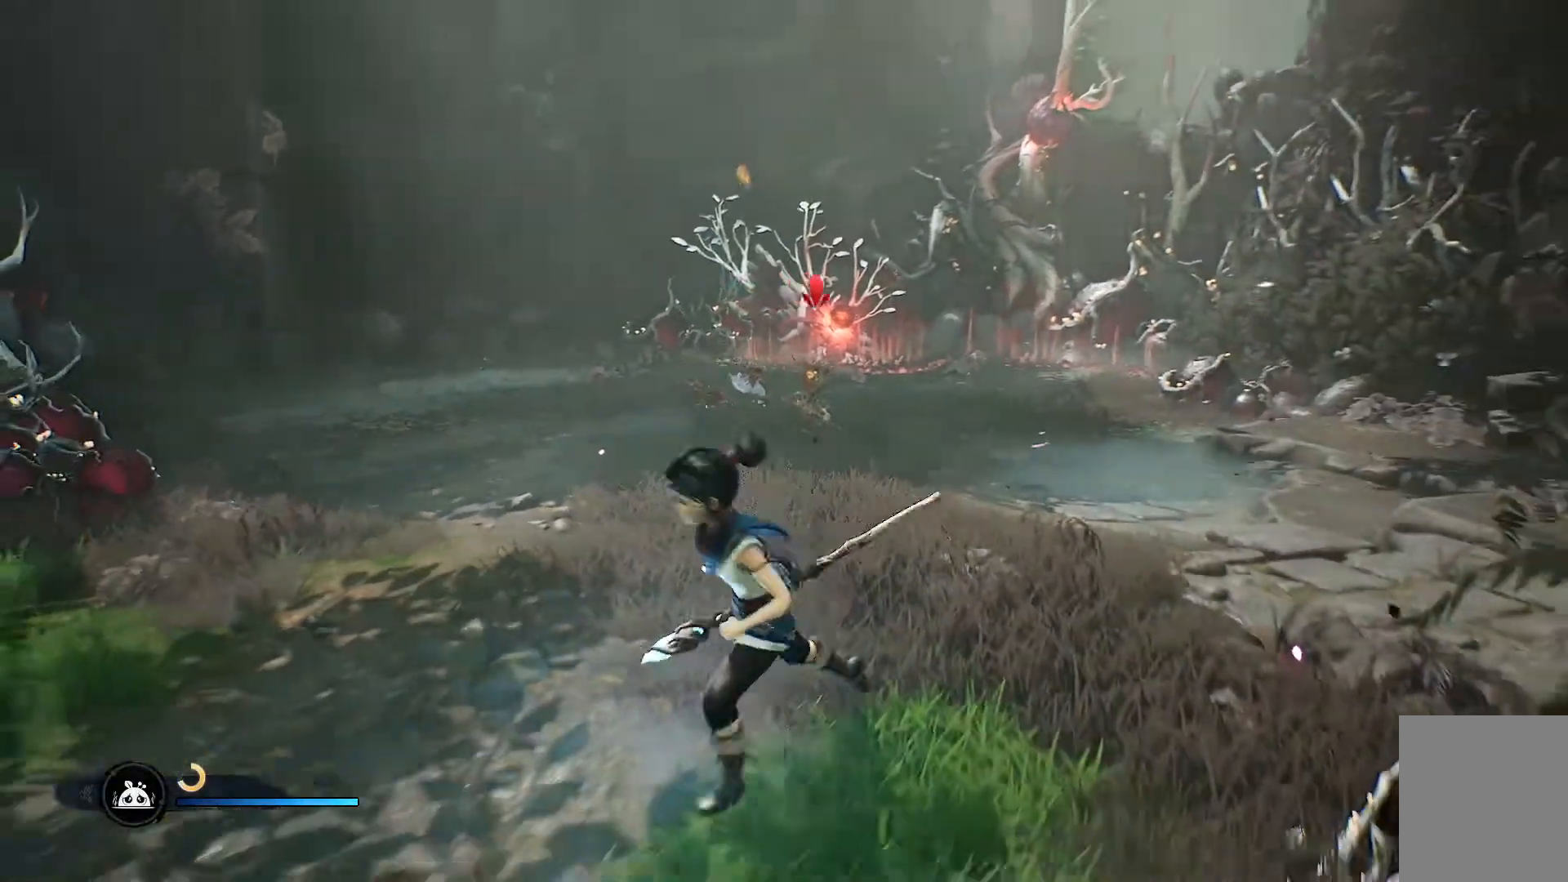
{"buttons": [], "left_stick": "up-right", "right_stick": "center", "events": [[17, "left_stick", "left"], [217, "left_stick", "up"], [300, "R3", "down"], [400, "R3", "up"], [467, "left_stick", "up-right"]]}
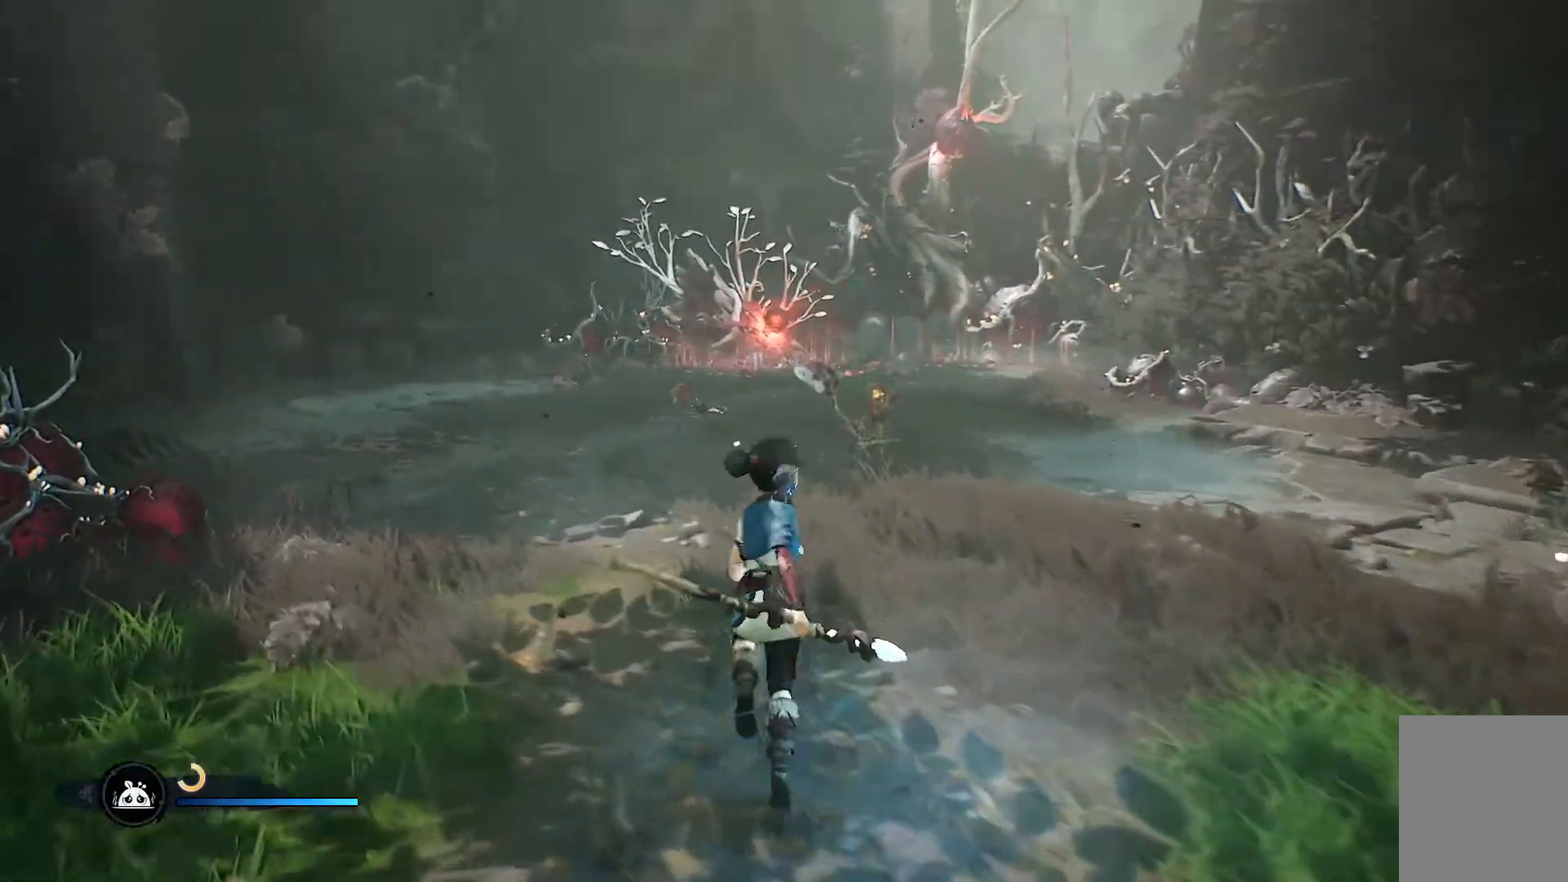
{"buttons": [], "left_stick": "down-right", "right_stick": "center", "events": [[367, "left_stick", "down-right"]]}
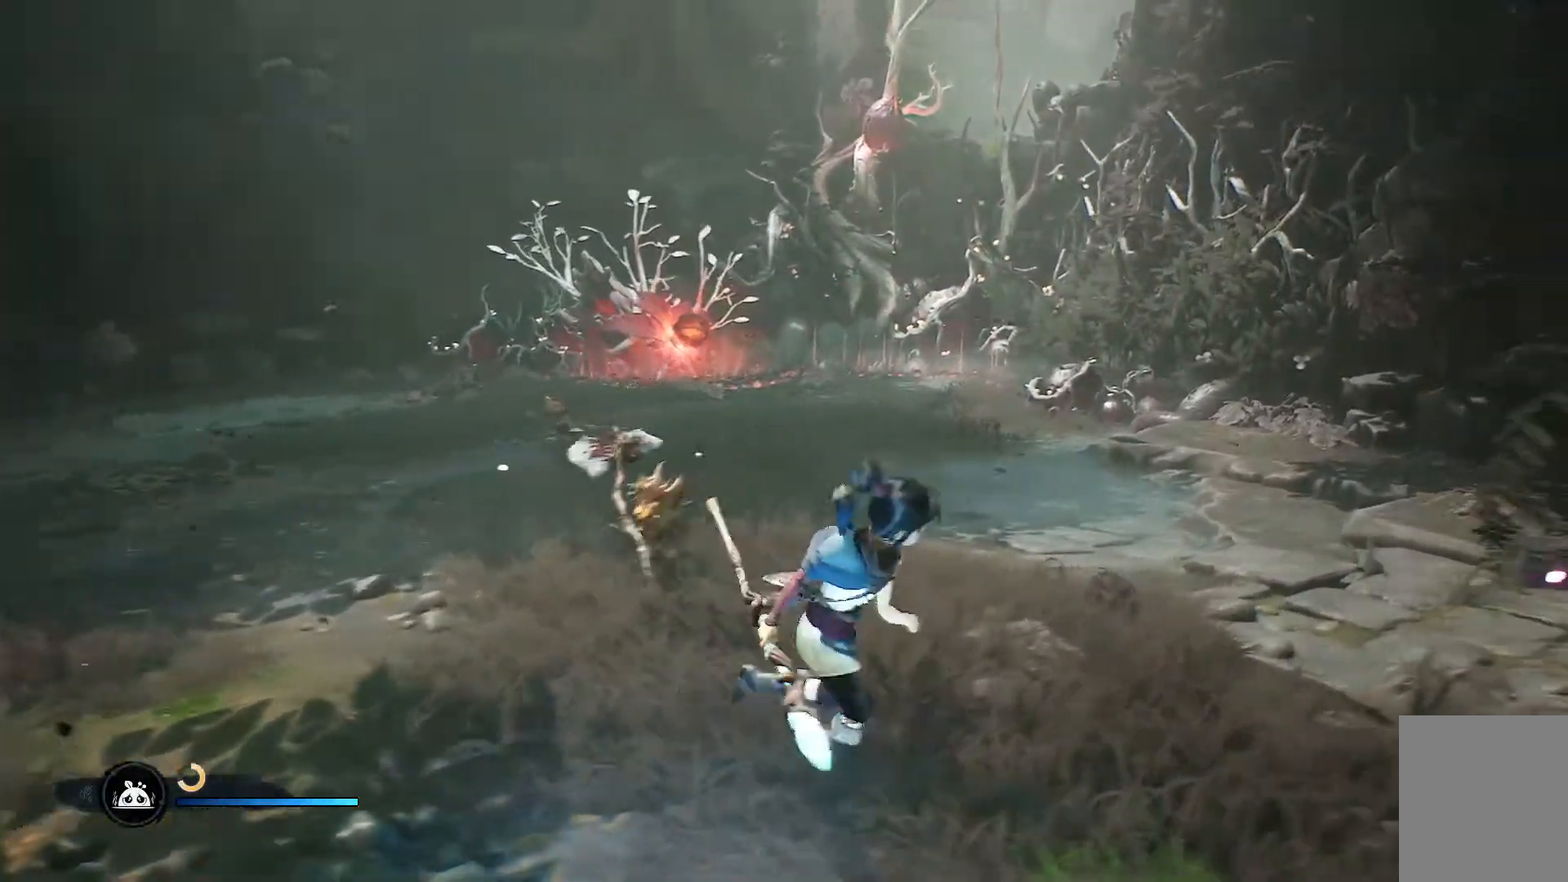
{"buttons": [], "left_stick": "down", "right_stick": "down-left", "events": [[50, "left_stick", "down"], [350, "right_stick", "down-left"]]}
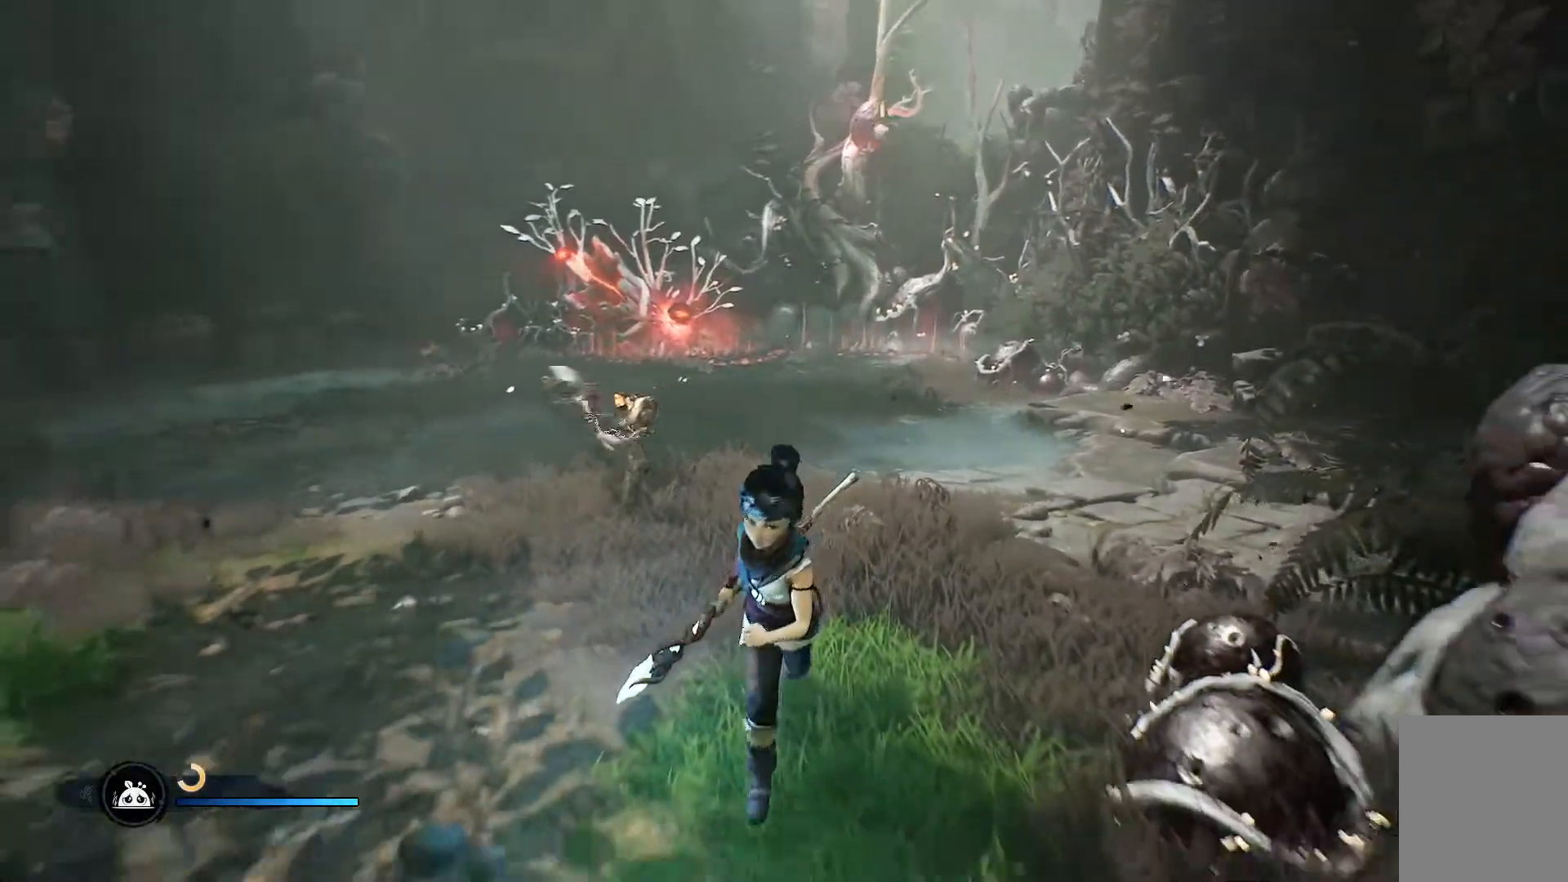
{"buttons": ["R3"], "left_stick": "up", "right_stick": "center", "events": [[134, "right_stick", "center"], [167, "left_stick", "down-left"], [434, "R3", "down"], [468, "left_stick", "up"]]}
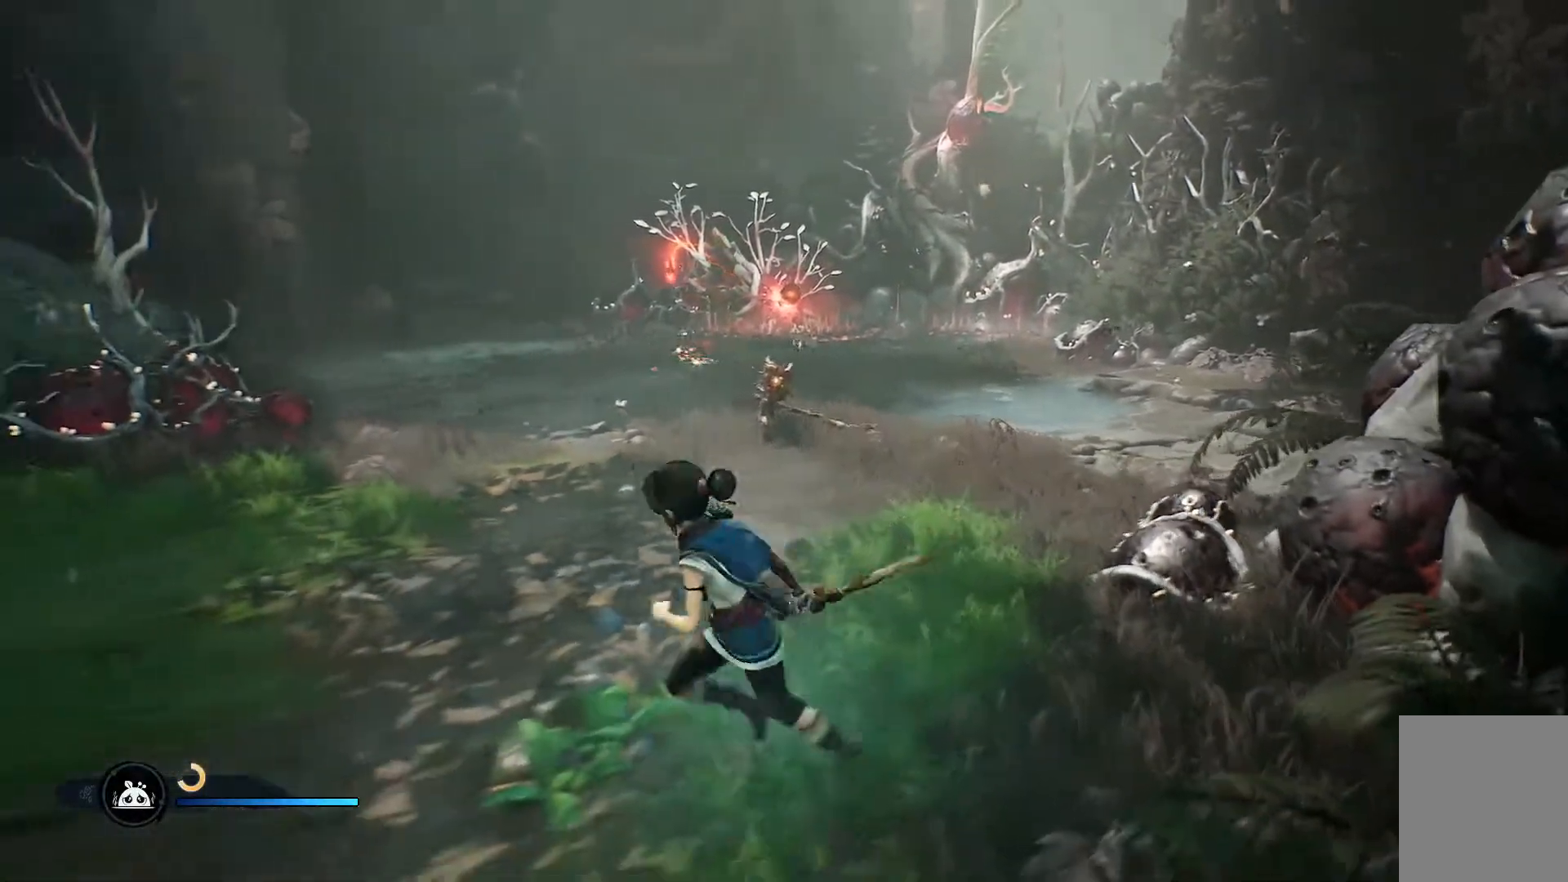
{"buttons": [], "left_stick": "up-right", "right_stick": "center", "events": [[50, "R3", "up"], [434, "left_stick", "up-right"]]}
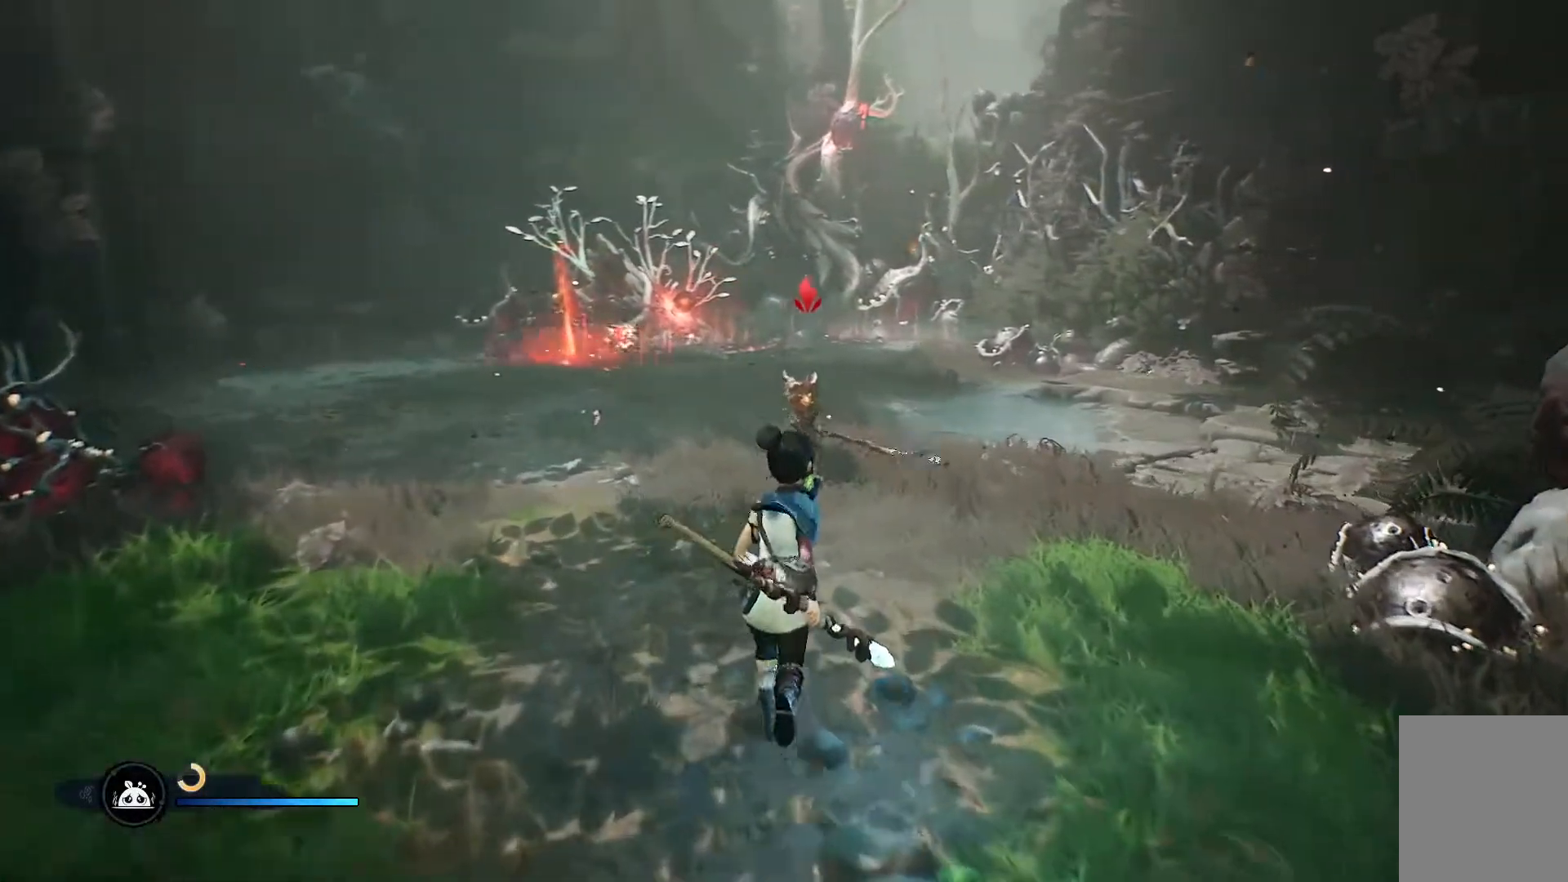
{"buttons": [], "left_stick": "up", "right_stick": "center", "events": [[84, "left_stick", "up"], [151, "R1", "down"], [251, "R1", "up"], [317, "R1", "down"], [384, "R1", "up"], [418, "R1", "down"], [484, "R1", "up"]]}
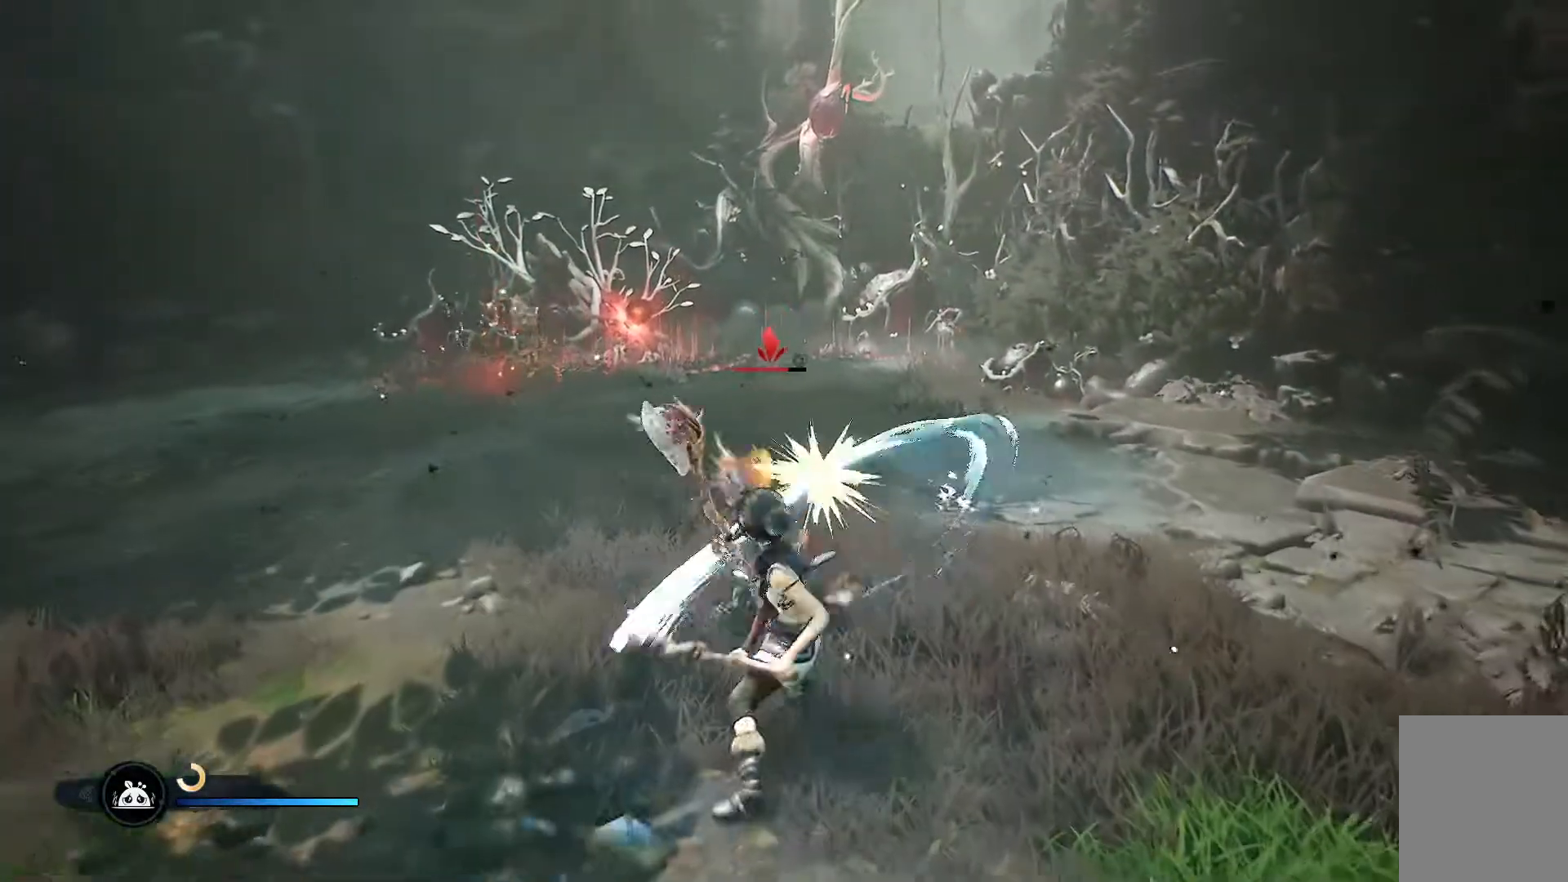
{"buttons": [], "left_stick": "up", "right_stick": "center", "events": [[33, "R1", "down"], [117, "R1", "up"], [167, "R1", "down"], [233, "R1", "up"], [284, "R1", "down"], [350, "R1", "up"], [384, "R1", "down"], [467, "R1", "up"]]}
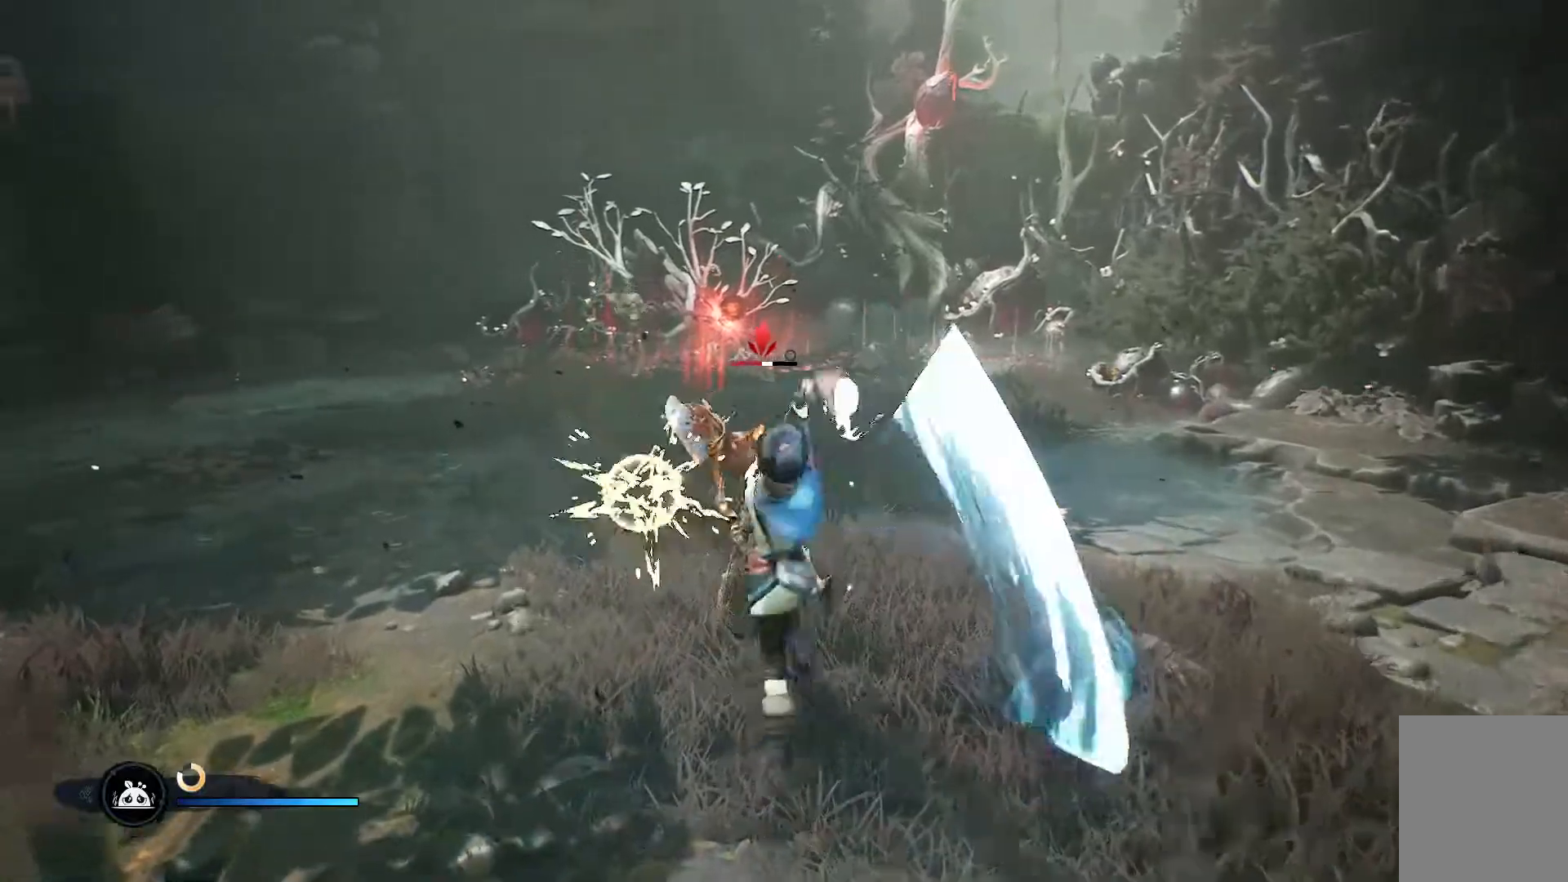
{"buttons": ["R1"], "left_stick": "up", "right_stick": "center", "events": [[17, "R1", "down"], [101, "R1", "up"], [134, "R1", "down"], [201, "R1", "up"], [251, "R1", "down"], [334, "R1", "up"], [367, "R1", "down"], [451, "R1", "up"], [501, "R1", "down"]]}
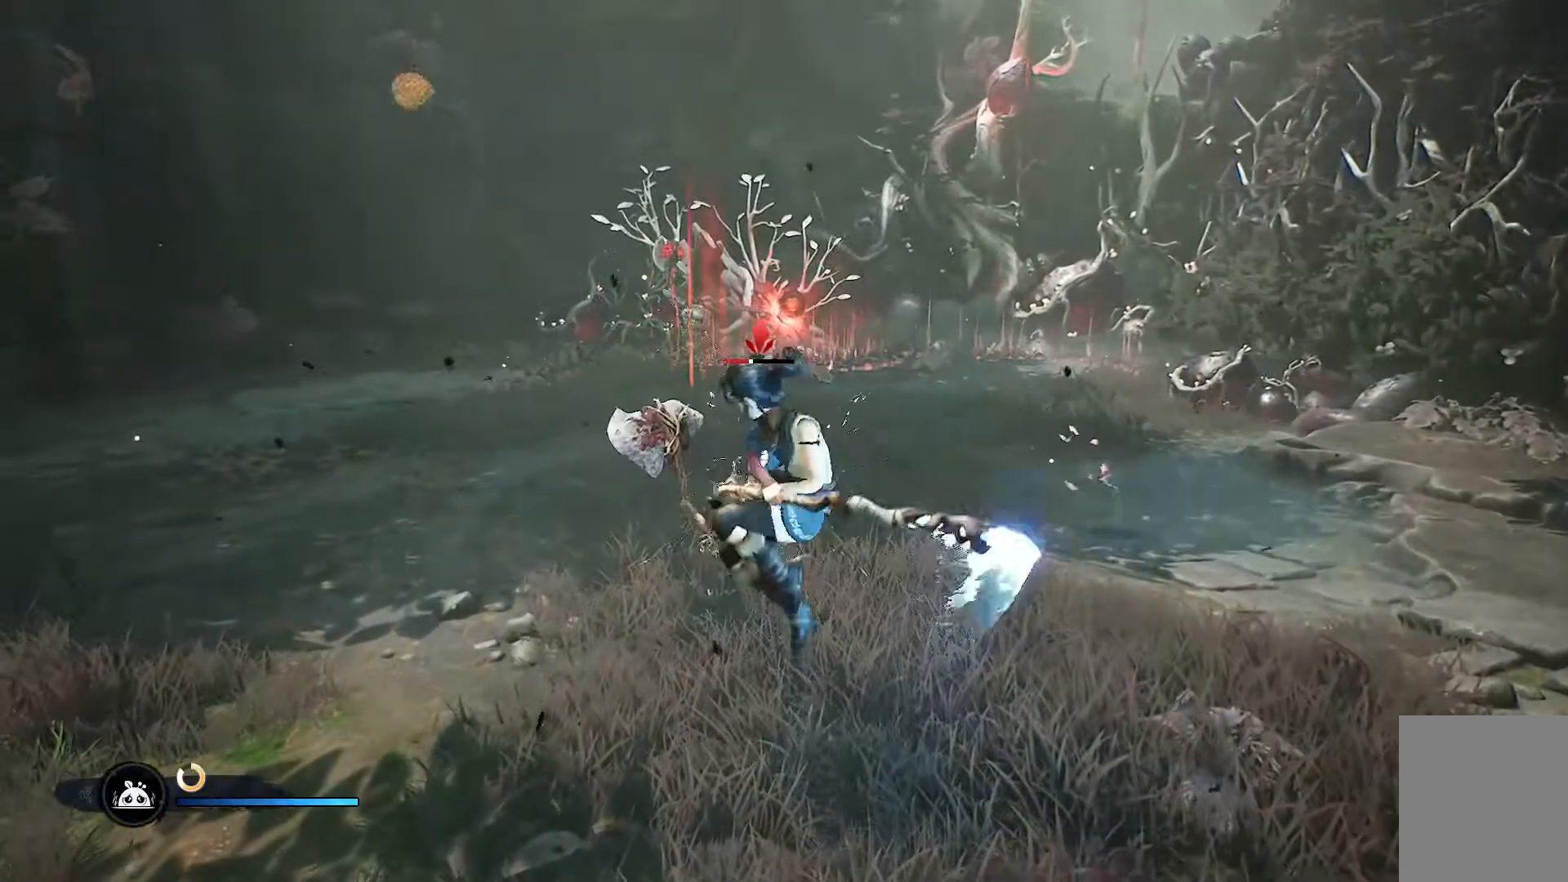
{"buttons": ["R1"], "left_stick": "up", "right_stick": "center", "events": [[67, "R1", "up"], [117, "R1", "down"], [117, "R2", "down"], [167, "R2", "up"], [200, "R1", "up"], [250, "R1", "down"], [317, "R1", "up"], [384, "R1", "down"], [434, "R1", "up"], [500, "R1", "down"]]}
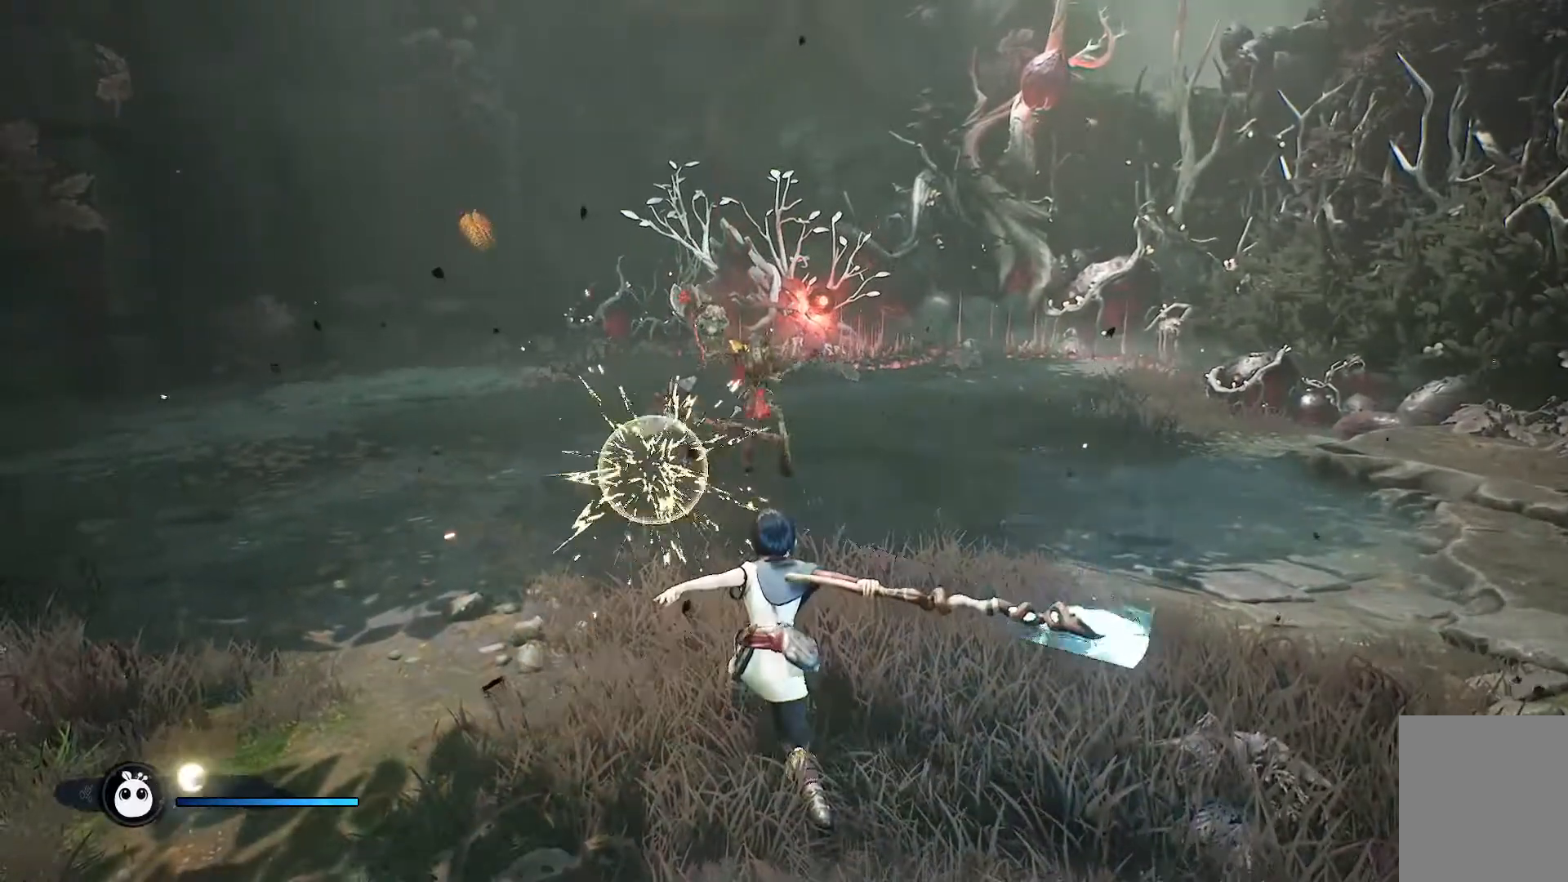
{"buttons": [], "left_stick": "down", "right_stick": "center", "events": [[50, "R1", "up"], [234, "left_stick", "center"], [317, "left_stick", "down"]]}
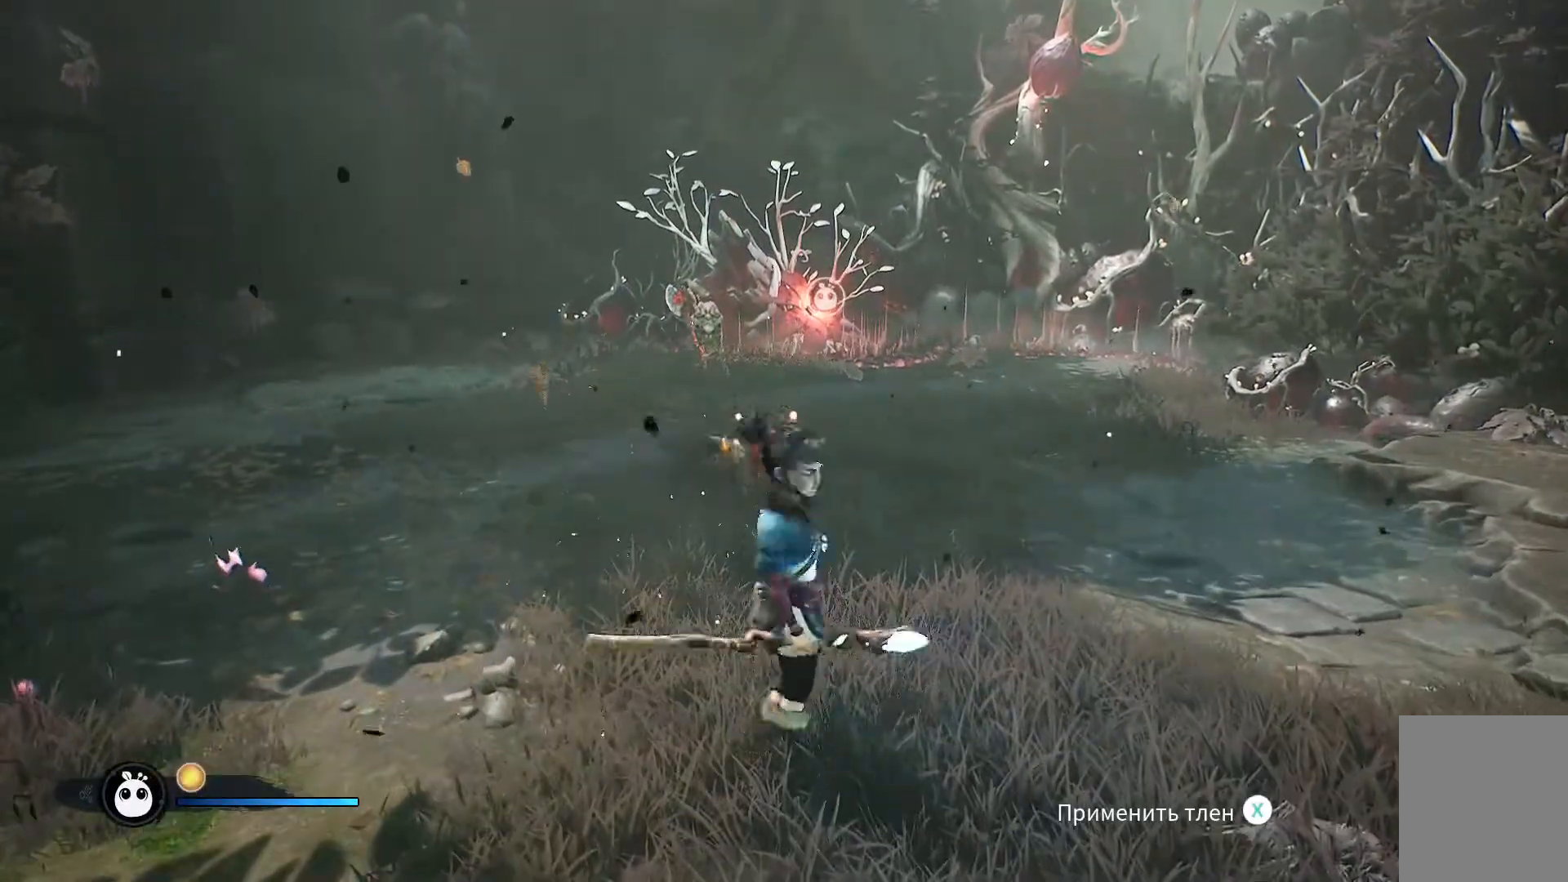
{"buttons": [], "left_stick": "down", "right_stick": "center", "events": []}
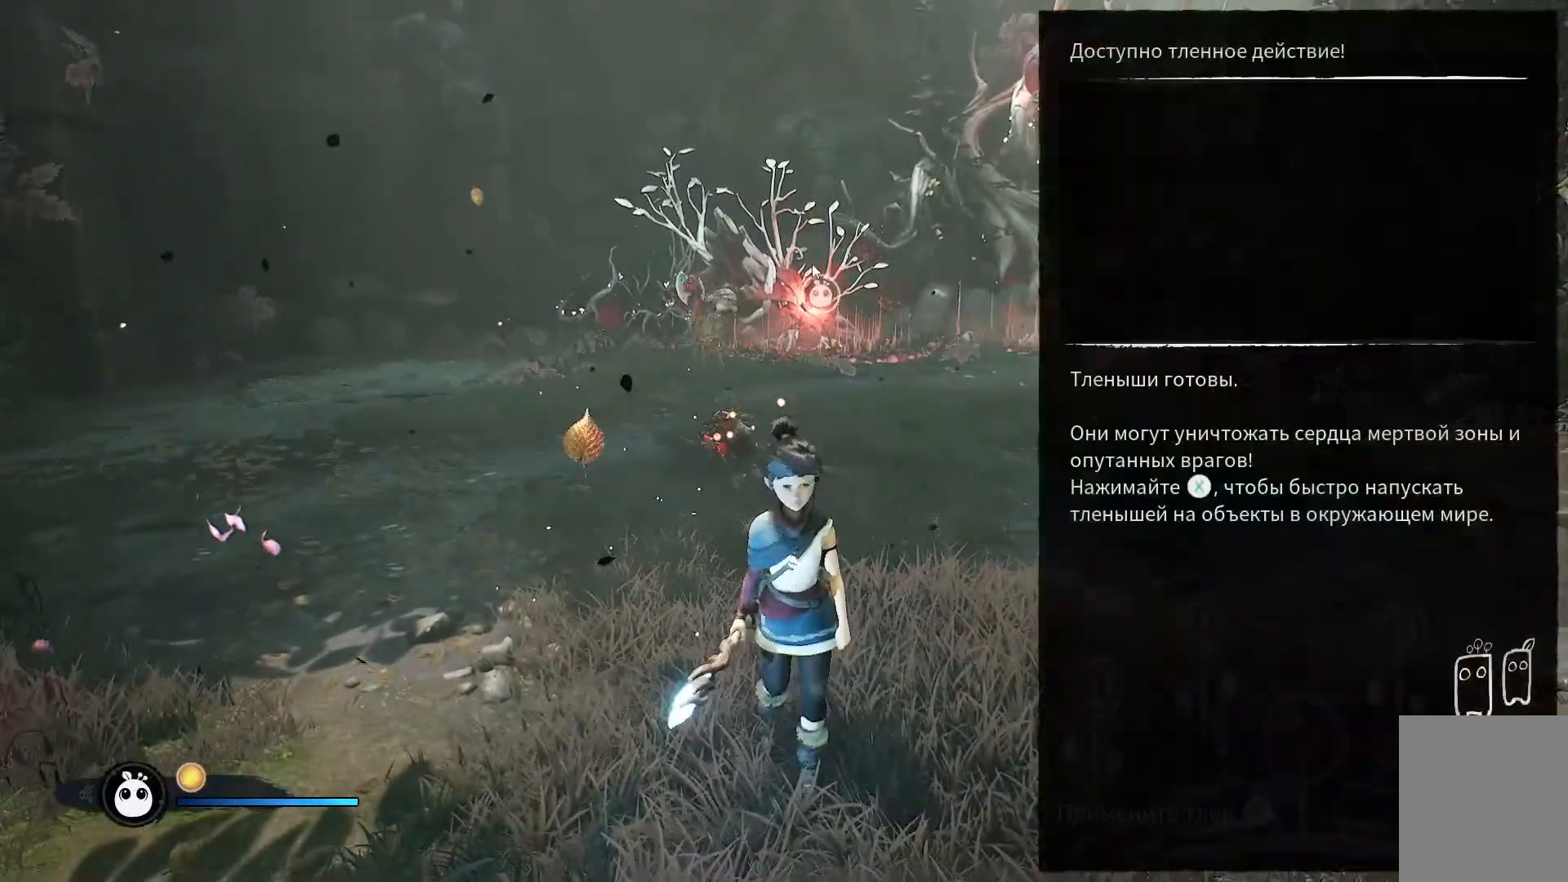
{"buttons": [], "left_stick": "center", "right_stick": "center", "events": [[384, "left_stick", "center"]]}